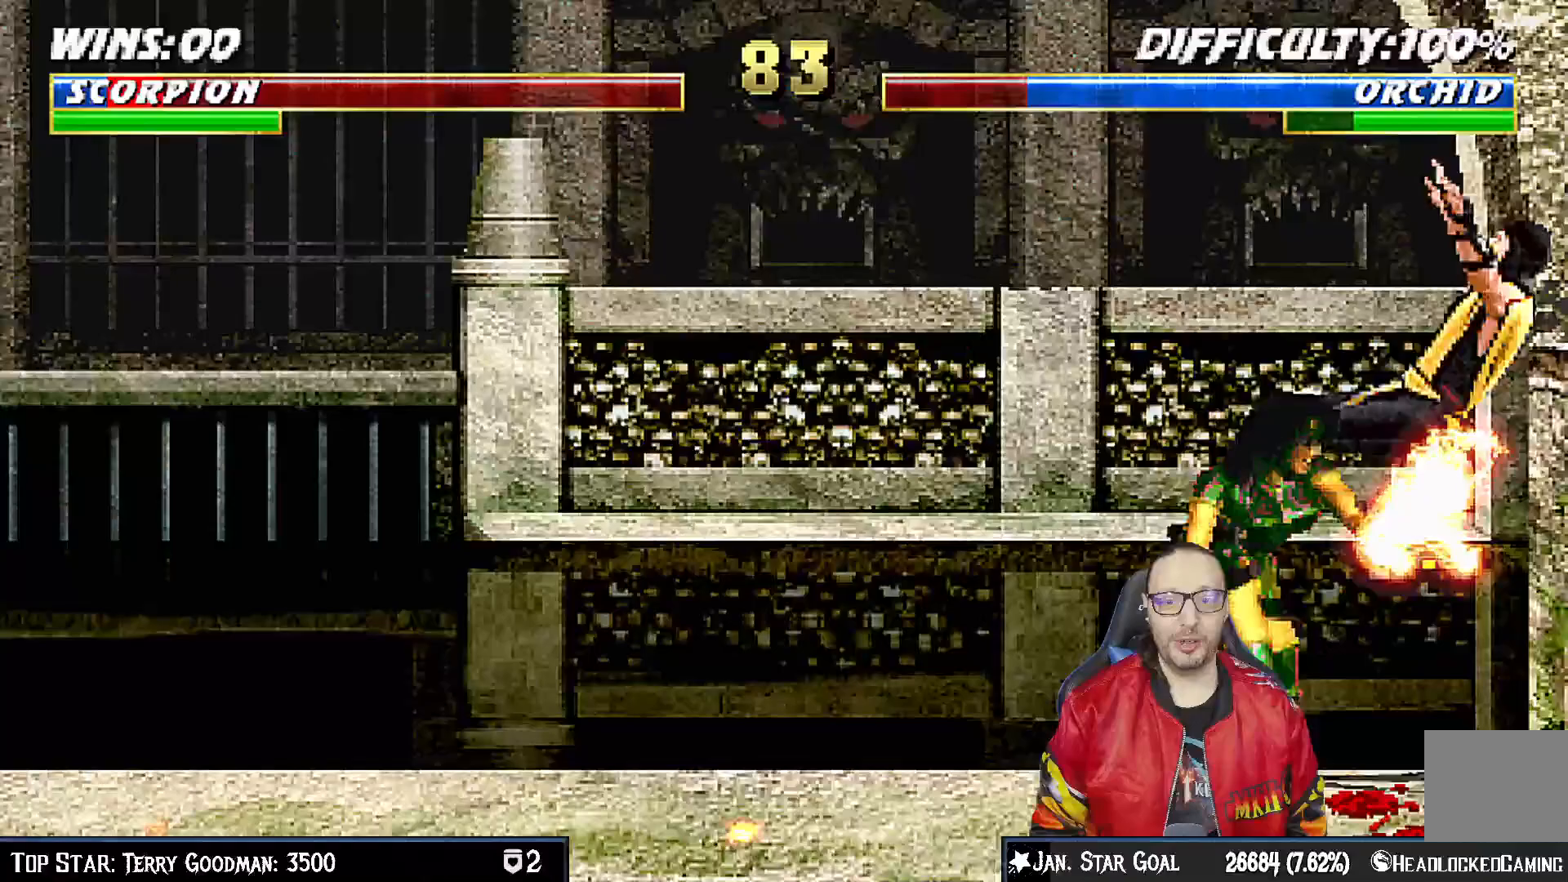
Gameplay with a controller (PlayStation layout); each line is a JSON object with the inputs held at the frame after it (dt_ms = milliseconds from this image to that frame). "events" lists button and stick changes between this image and that frame as [ms after this image, input, new state], when the widget could be followed in between. Not read: L1.
{"dt_ms": 1000, "buttons": ["DPAD_UP", "DPAD_LEFT"], "left_stick": "down", "right_stick": "center"}
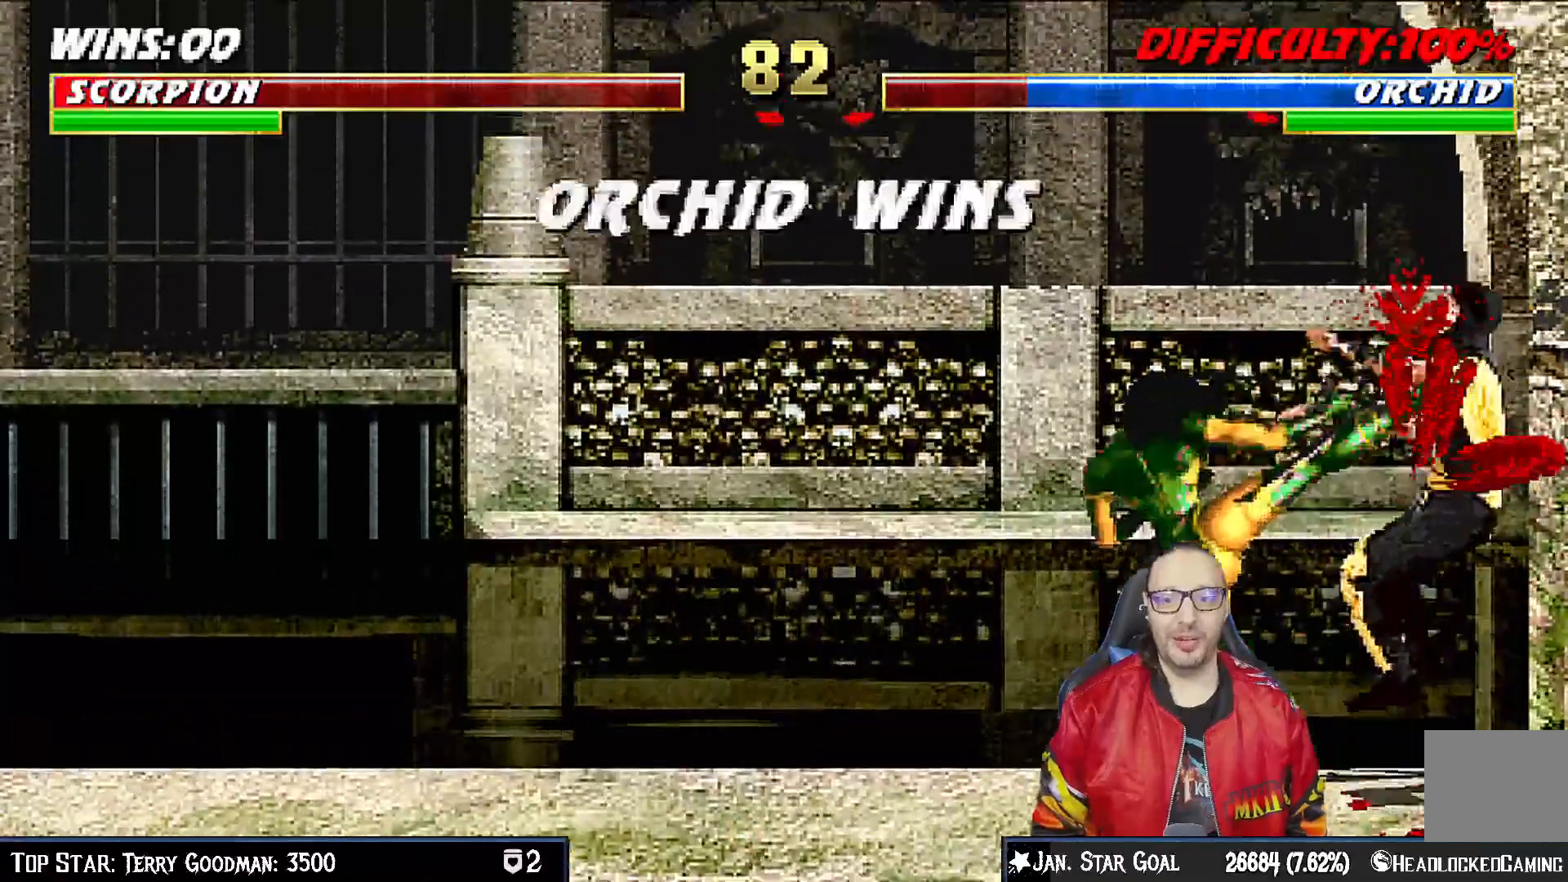
{"dt_ms": 500, "buttons": ["R1", "DPAD_DOWN", "DPAD_RIGHT"], "left_stick": "down", "right_stick": "center", "events": [[83, "right_stick", "down"], [117, "DPAD_UP", "up"], [117, "R1", "down"], [133, "DPAD_RIGHT", "down"], [150, "DPAD_LEFT", "up"], [150, "right_stick", "center"], [167, "DPAD_DOWN", "down"], [317, "R1", "up"], [450, "R1", "down"]]}
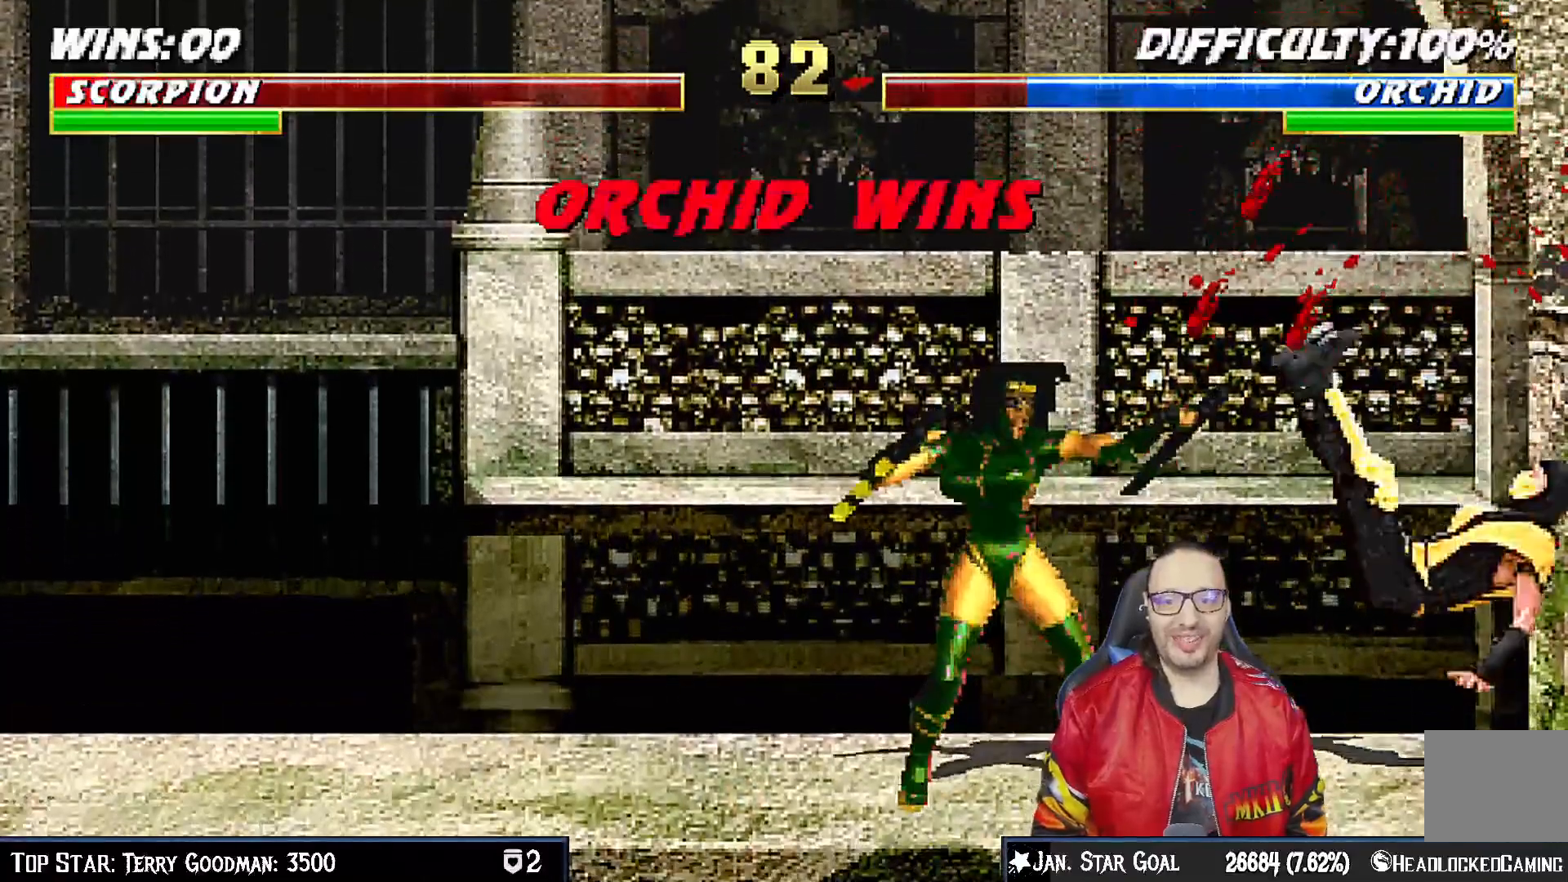
{"dt_ms": 500, "buttons": [], "left_stick": "center", "right_stick": "center", "events": [[17, "right_stick", "down"], [67, "right_stick", "center"], [83, "DPAD_DOWN", "up"], [150, "DPAD_RIGHT", "up"], [150, "R1", "up"], [150, "left_stick", "center"], [333, "CROSS", "down"], [500, "CROSS", "up"]]}
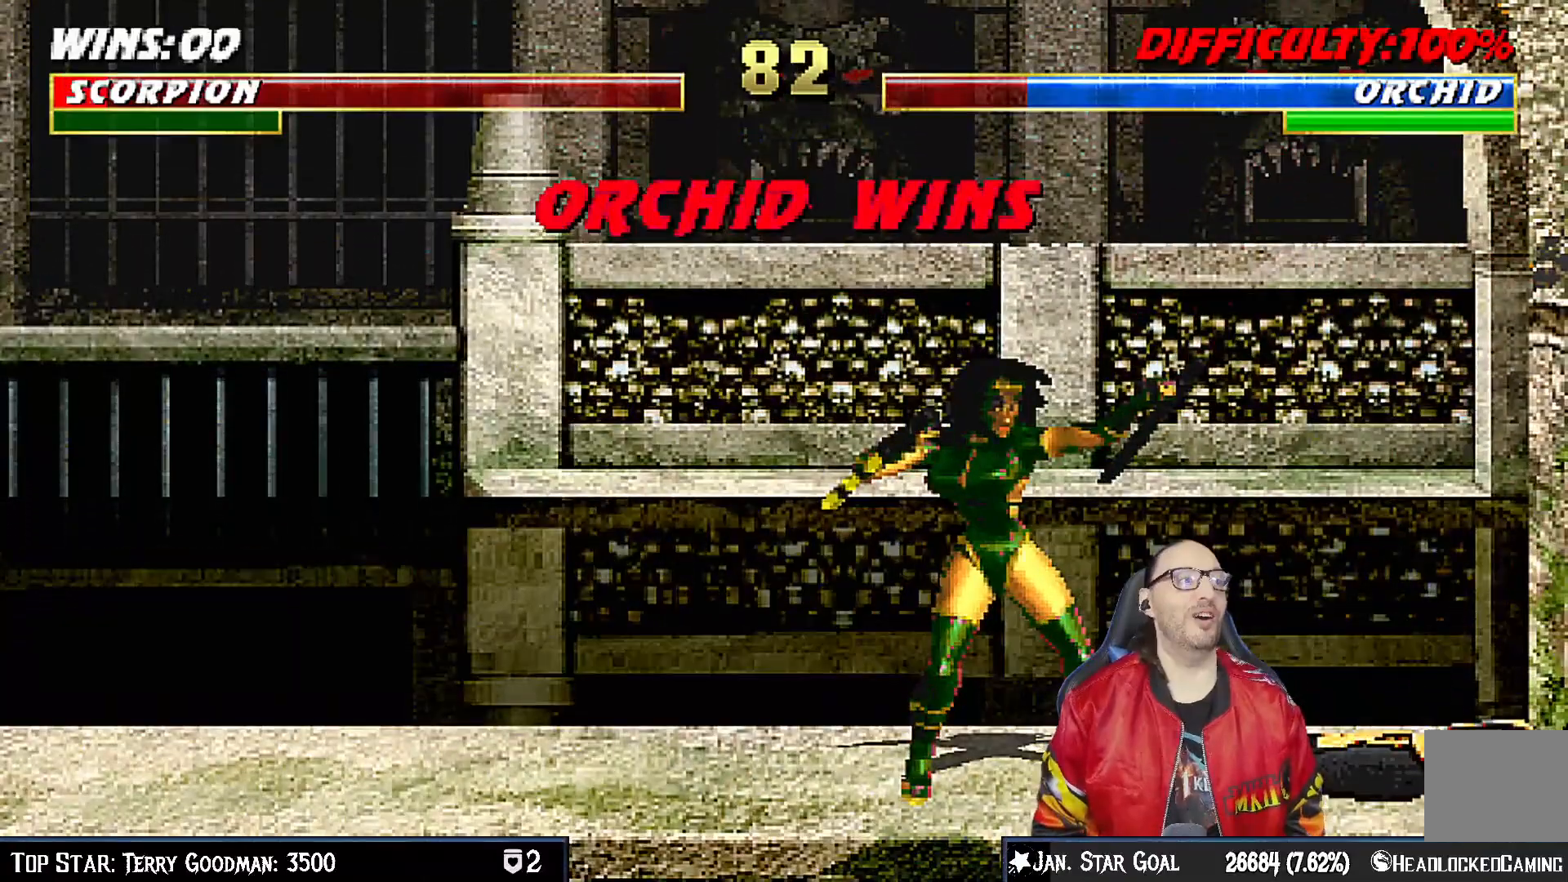
{"dt_ms": 500, "buttons": [], "left_stick": "center", "right_stick": "center", "events": [[150, "CROSS", "down"], [233, "CROSS", "up"]]}
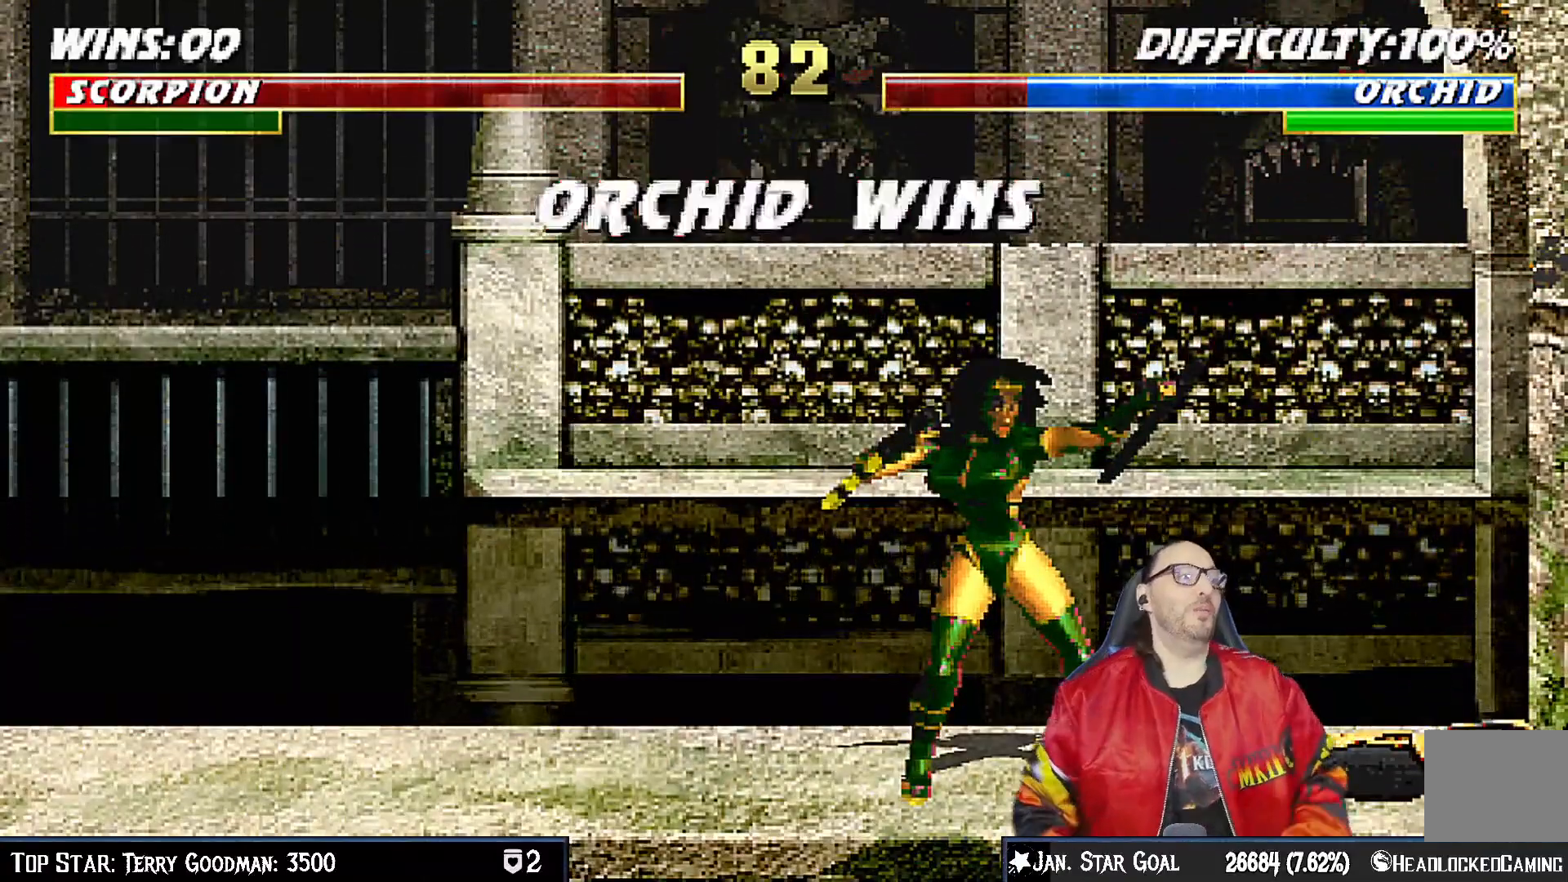
{"dt_ms": 500, "buttons": [], "left_stick": "center", "right_stick": "center", "events": []}
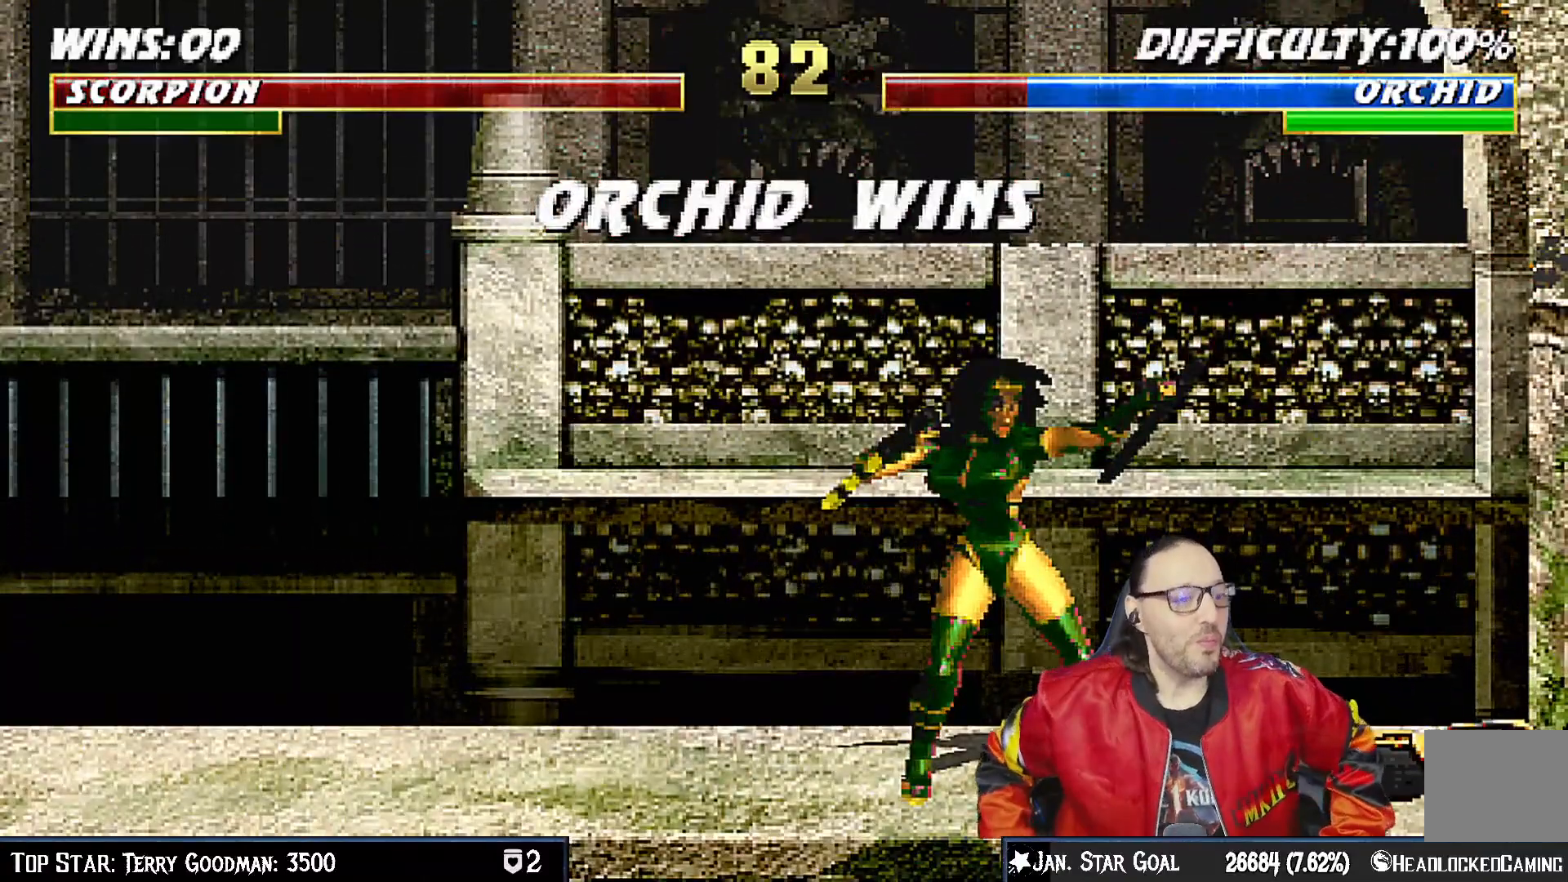
{"dt_ms": 500, "buttons": [], "left_stick": "center", "right_stick": "center", "events": []}
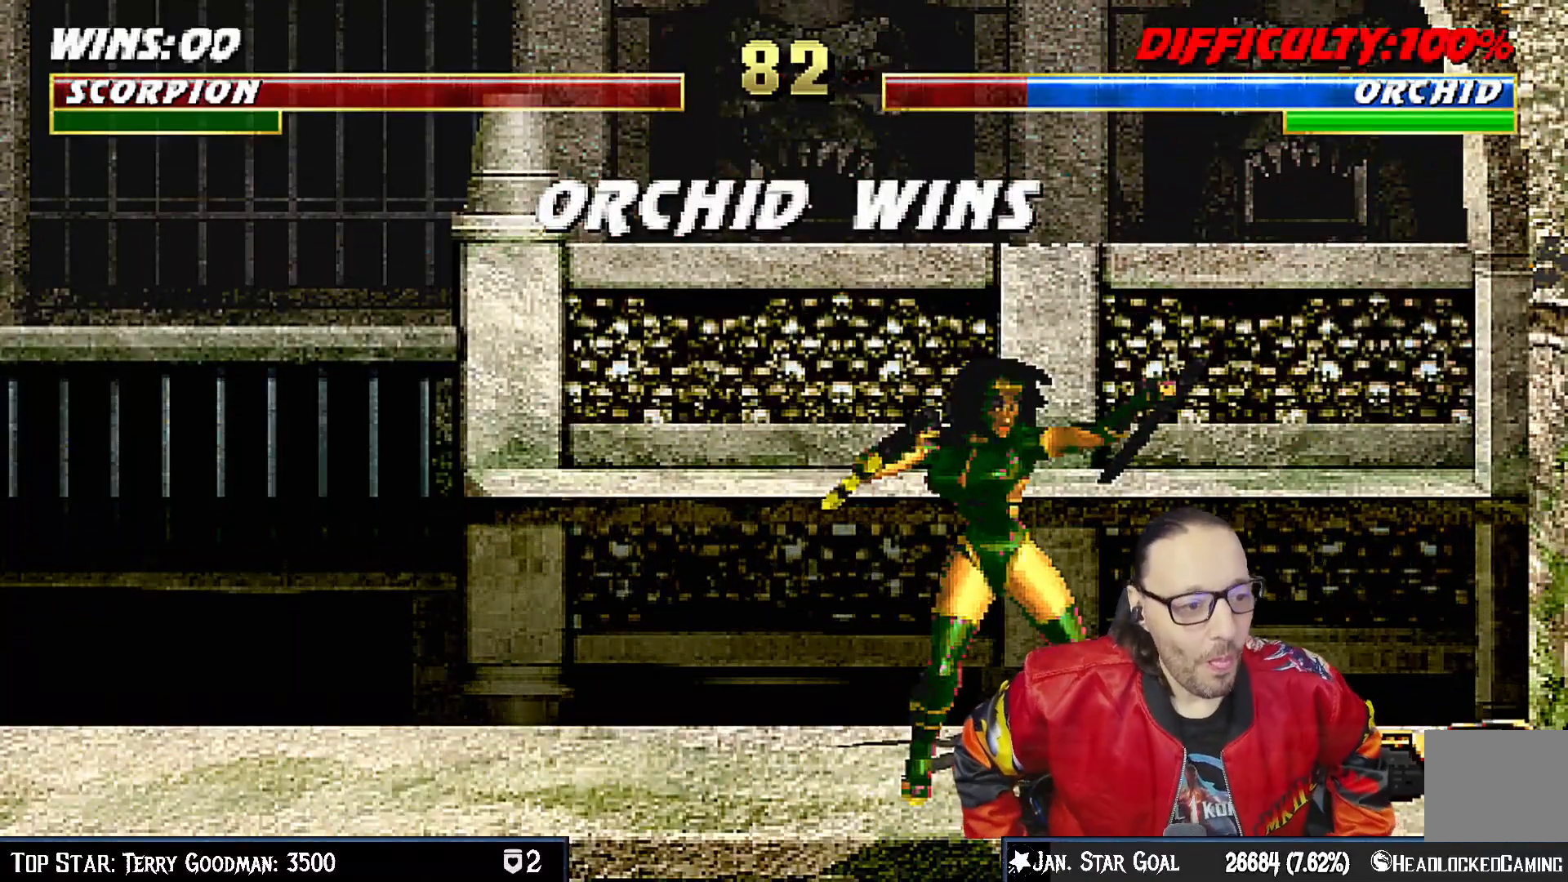
{"dt_ms": 500, "buttons": [], "left_stick": "center", "right_stick": "center", "events": []}
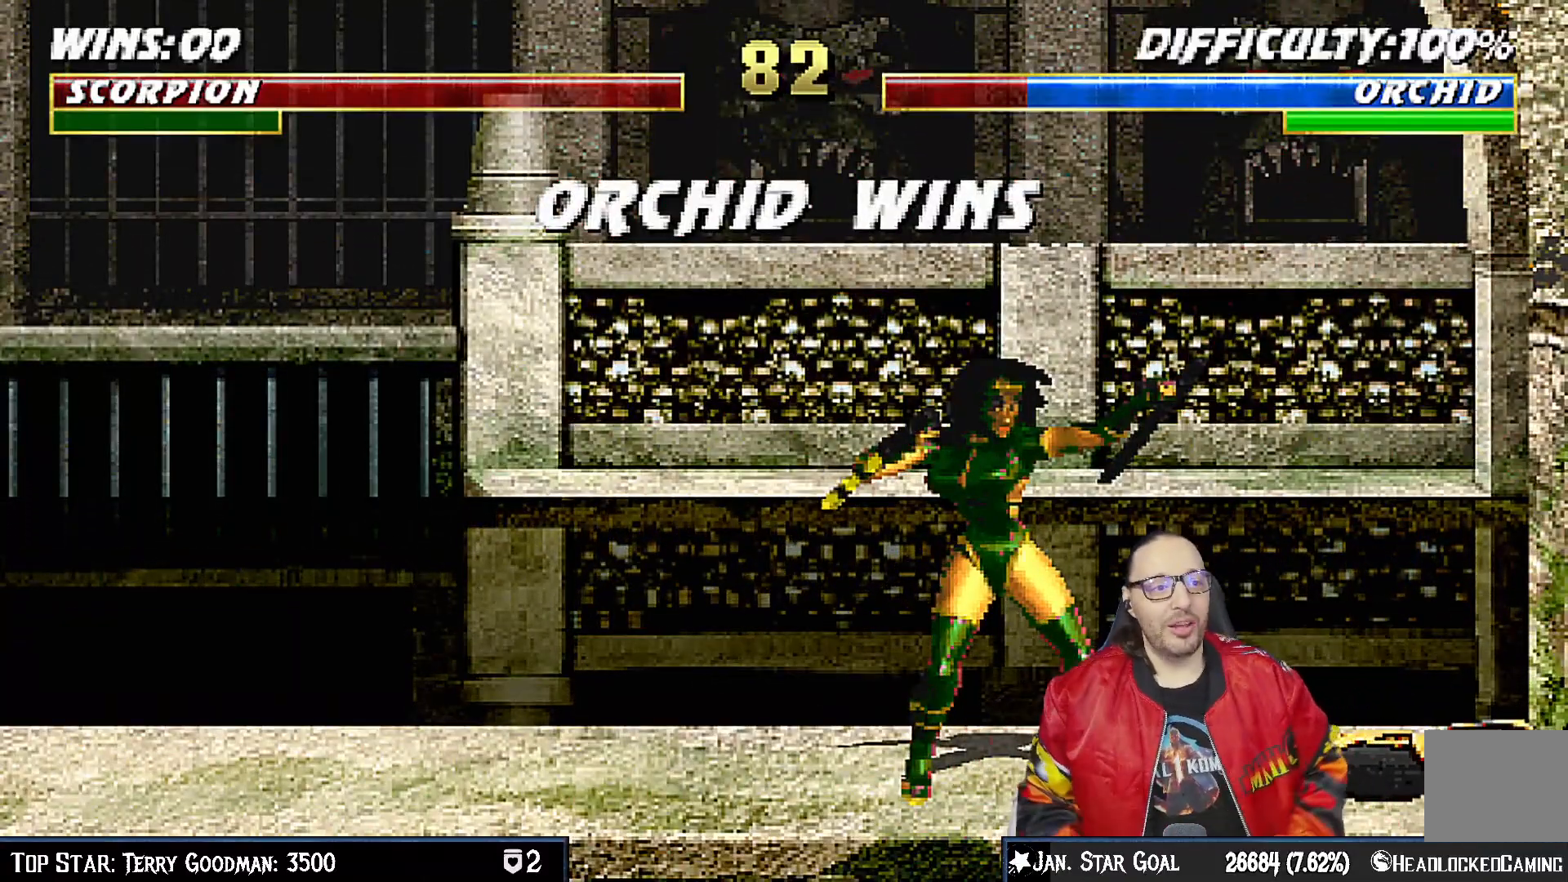
{"dt_ms": 500, "buttons": [], "left_stick": "center", "right_stick": "center", "events": [[17, "CIRCLE", "down"], [17, "CROSS", "down"], [33, "CIRCLE", "up"], [33, "SQUARE", "down"], [83, "SQUARE", "up"], [183, "CROSS", "up"]]}
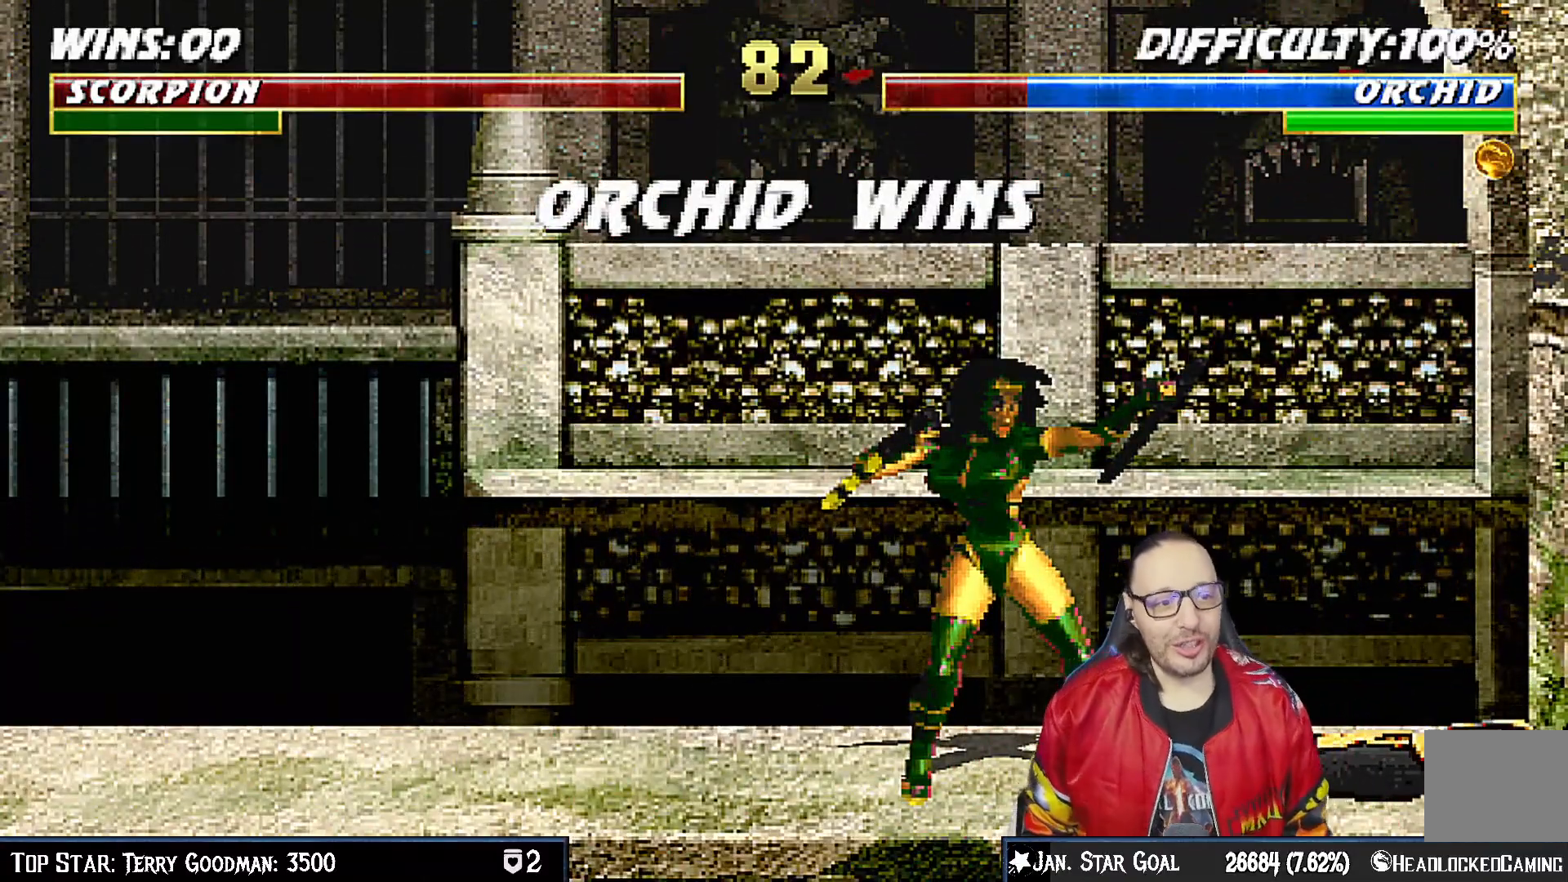
{"dt_ms": 500, "buttons": [], "left_stick": "center", "right_stick": "center", "events": [[50, "CROSS", "down"], [217, "CROSS", "up"], [367, "CIRCLE", "down"], [500, "CIRCLE", "up"]]}
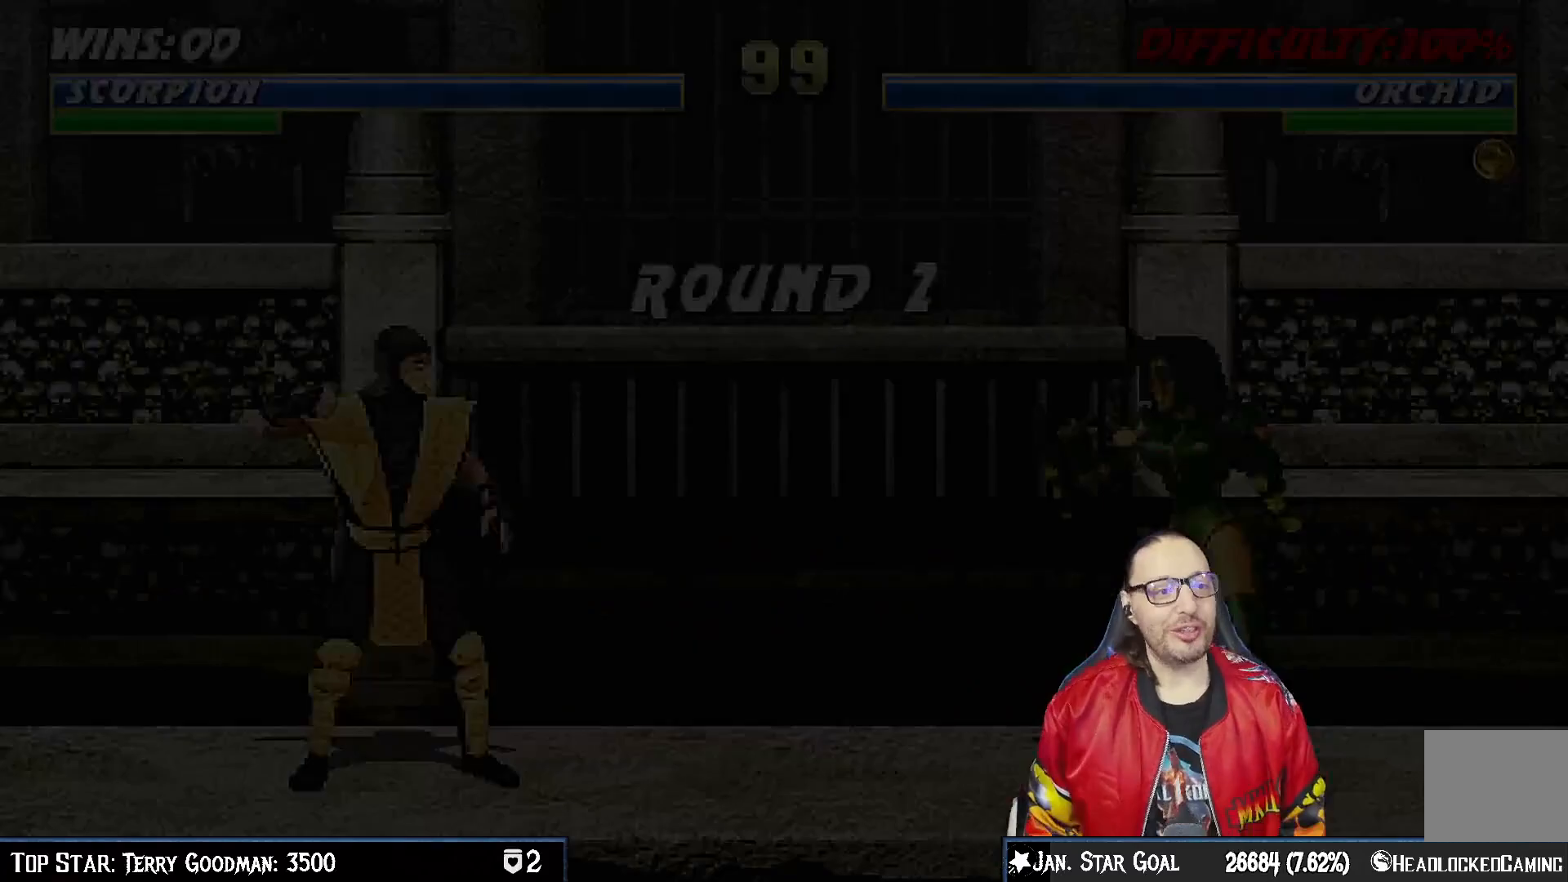
{"dt_ms": 500, "buttons": ["DPAD_DOWN", "DPAD_LEFT"], "left_stick": "center", "right_stick": "center", "events": [[433, "DPAD_DOWN", "down"], [450, "DPAD_LEFT", "down"]]}
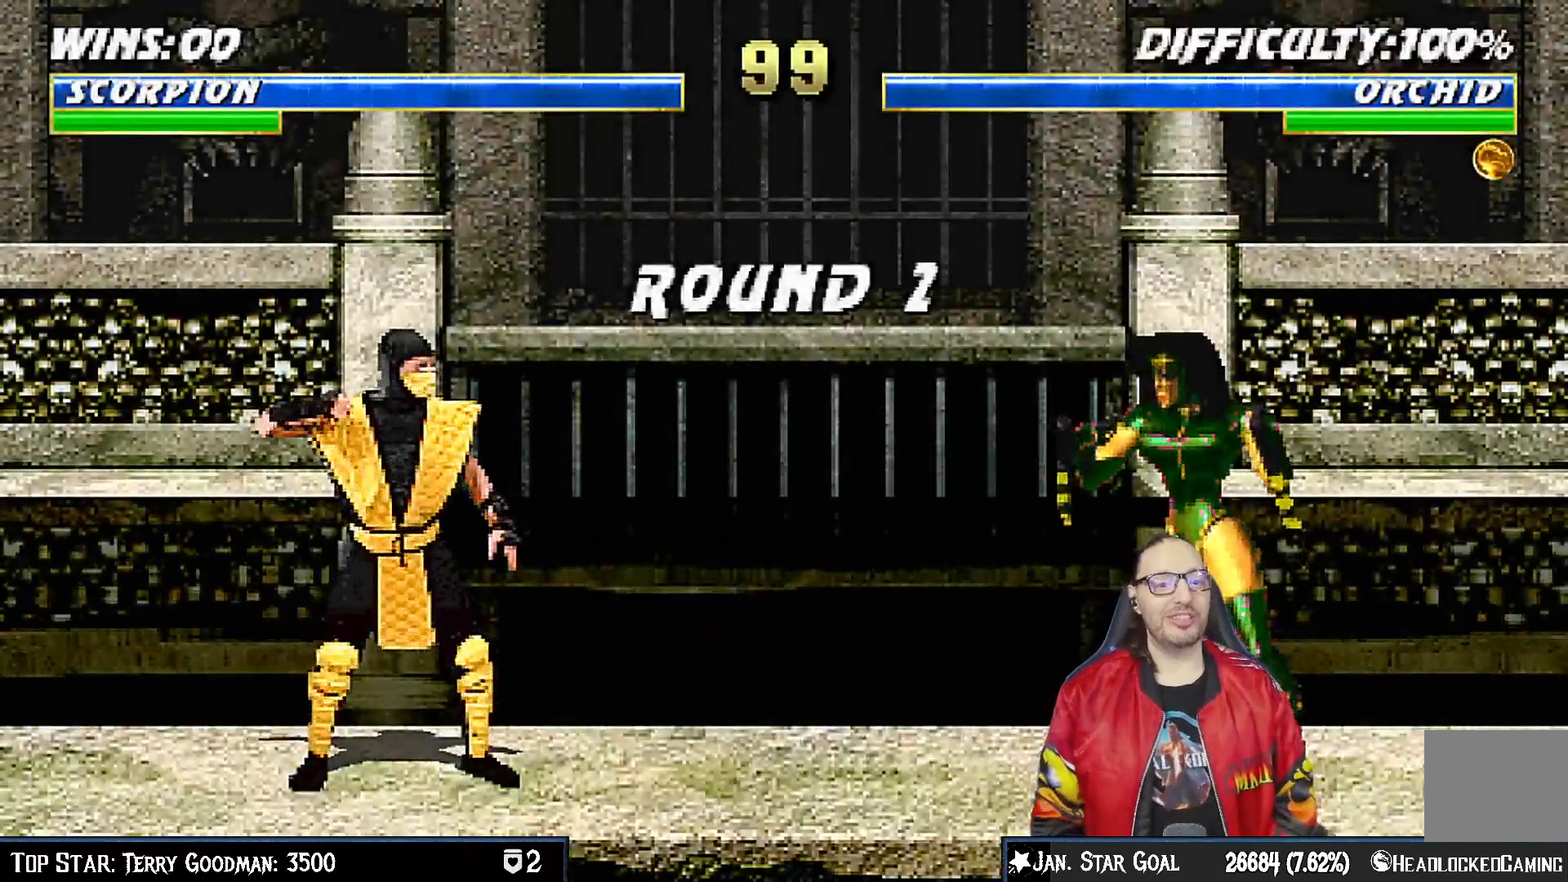
{"dt_ms": 500, "buttons": ["DPAD_LEFT"], "left_stick": "center", "right_stick": "center", "events": [[17, "DPAD_DOWN", "up"], [67, "DPAD_LEFT", "up"], [150, "CROSS", "down"], [200, "DPAD_DOWN", "down"], [250, "DPAD_LEFT", "down"], [267, "DPAD_DOWN", "up"], [283, "CROSS", "up"], [350, "DPAD_LEFT", "up"], [367, "CROSS", "down"], [450, "DPAD_DOWN", "down"], [483, "CROSS", "up"], [483, "DPAD_LEFT", "down"], [500, "DPAD_DOWN", "up"]]}
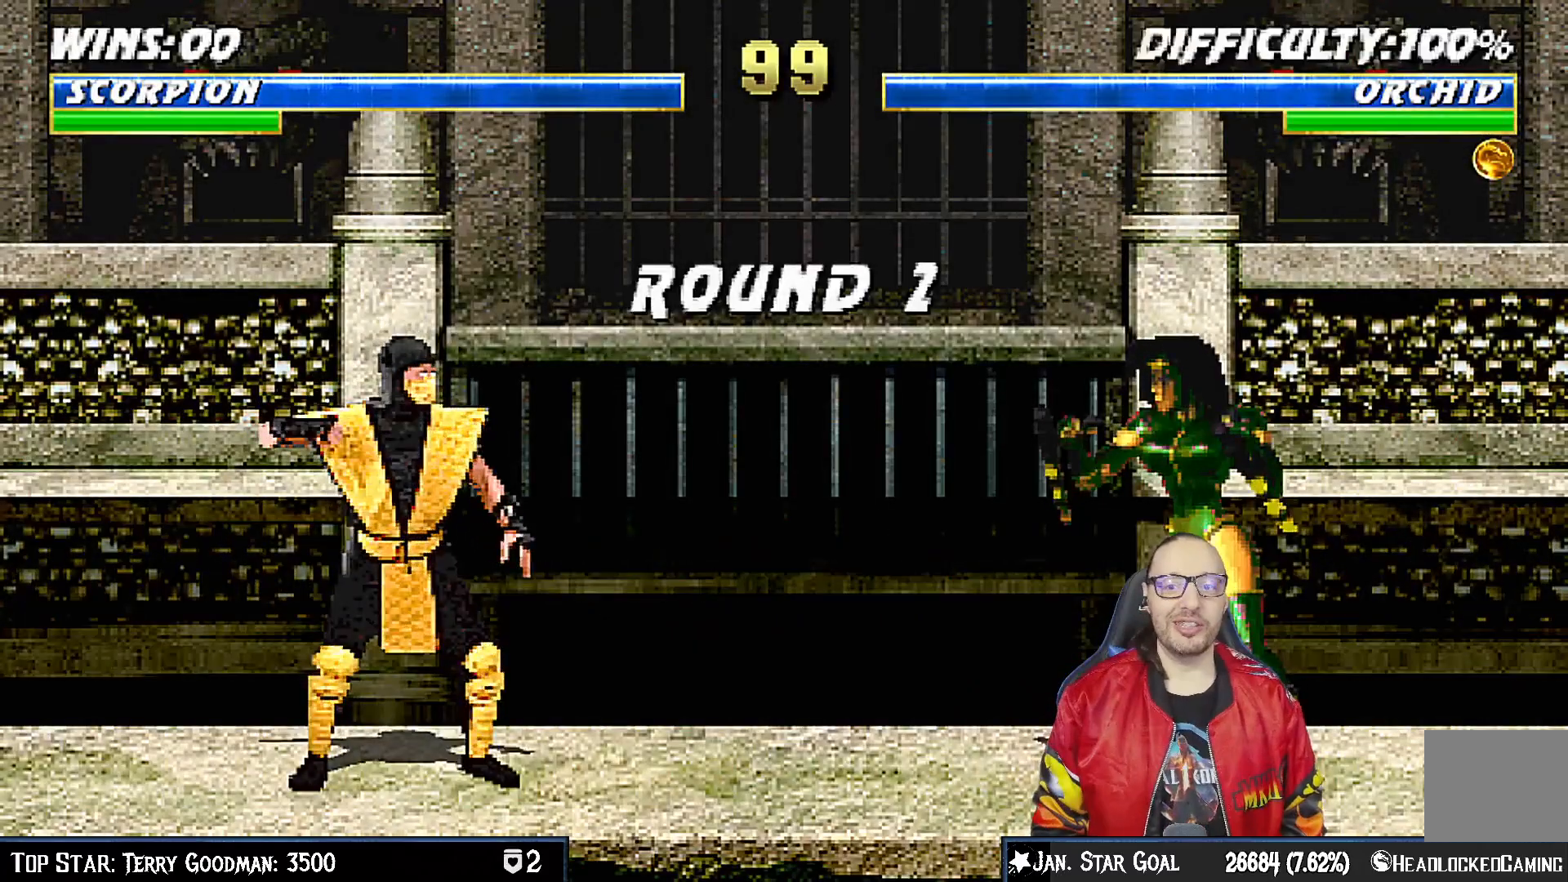
{"dt_ms": 500, "buttons": ["CROSS", "DPAD_LEFT"], "left_stick": "center", "right_stick": "center", "events": [[67, "CROSS", "down"], [100, "DPAD_LEFT", "up"], [167, "DPAD_DOWN", "down"], [183, "CROSS", "up"], [217, "DPAD_LEFT", "down"], [233, "DPAD_DOWN", "up"], [267, "CROSS", "down"], [317, "DPAD_LEFT", "up"], [383, "CROSS", "up"], [417, "DPAD_DOWN", "down"], [467, "CROSS", "down"], [467, "DPAD_LEFT", "down"], [483, "DPAD_DOWN", "up"]]}
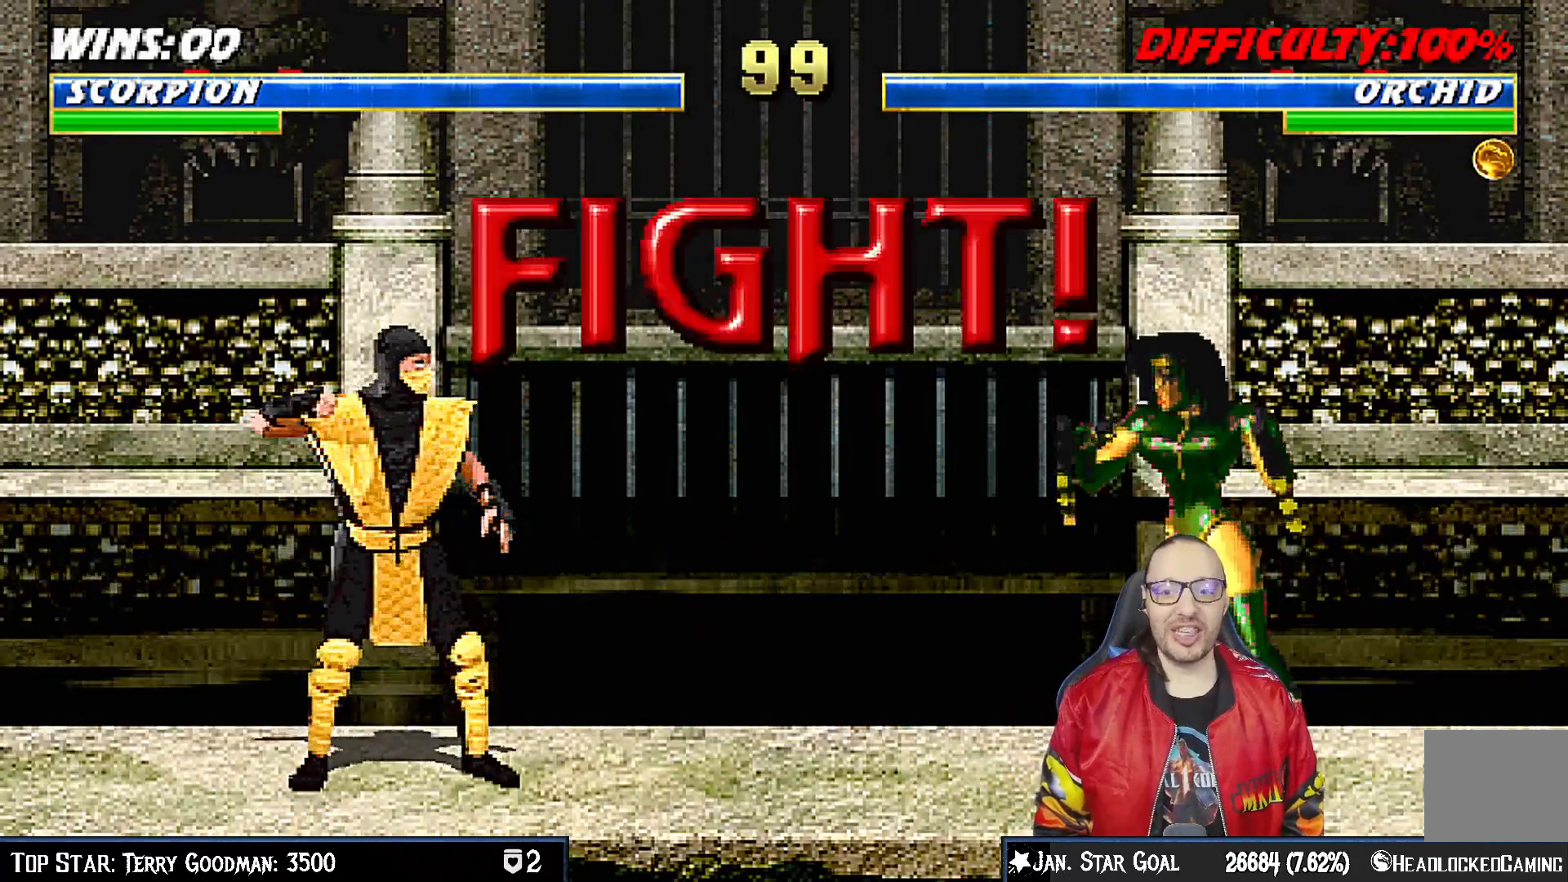
{"dt_ms": 500, "buttons": ["DPAD_LEFT"], "left_stick": "center", "right_stick": "center", "events": [[83, "DPAD_LEFT", "up"], [100, "CROSS", "up"], [150, "DPAD_DOWN", "down"], [183, "CROSS", "down"], [183, "DPAD_LEFT", "down"], [217, "DPAD_DOWN", "up"], [317, "CROSS", "up"], [333, "DPAD_LEFT", "up"], [400, "DPAD_DOWN", "down"], [417, "DPAD_LEFT", "down"], [467, "DPAD_DOWN", "up"]]}